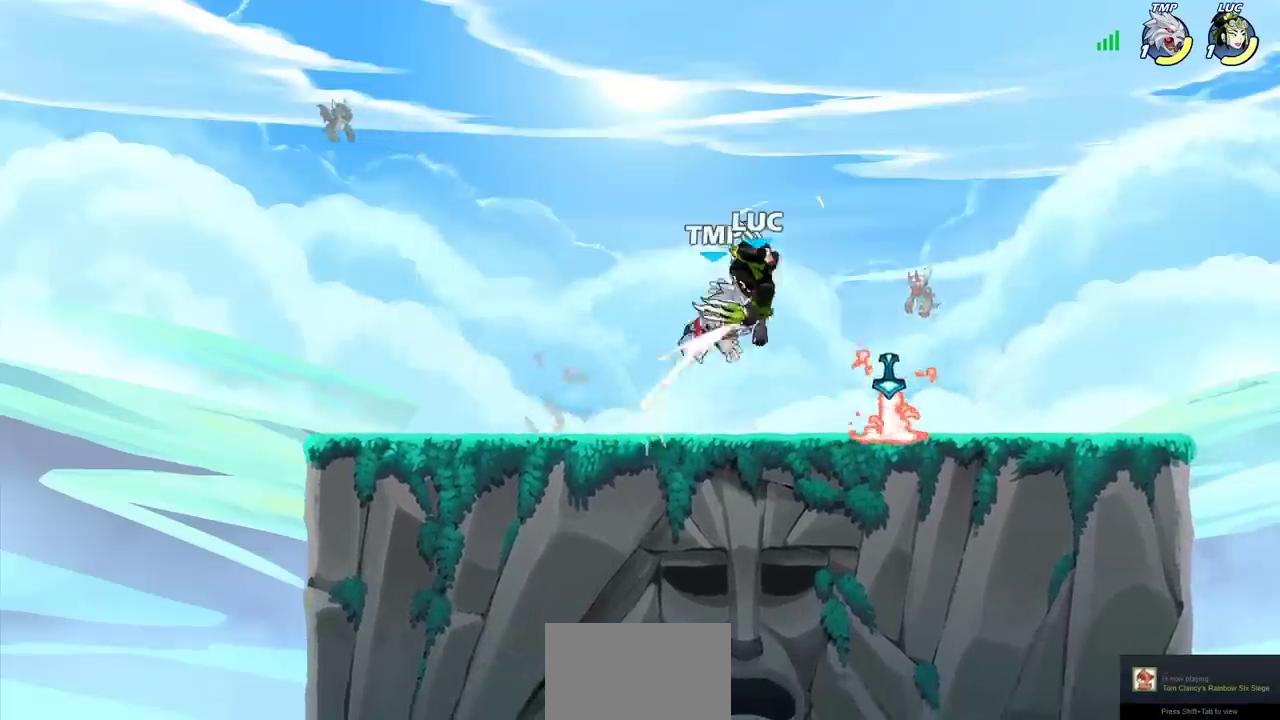
Gameplay with a controller (PlayStation layout); each line is a JSON object with the inputs held at the frame after it (dt_ms = milliseconds from this image to that frame). "events" lists button and stick changes between this image and that frame as [ms after this image, input, new state], when the widget could be followed in between.
{"dt_ms": 300, "buttons": [], "left_stick": "left", "right_stick": "center", "events": [[33, "left_stick", "down-left"], [267, "left_stick", "left"]]}
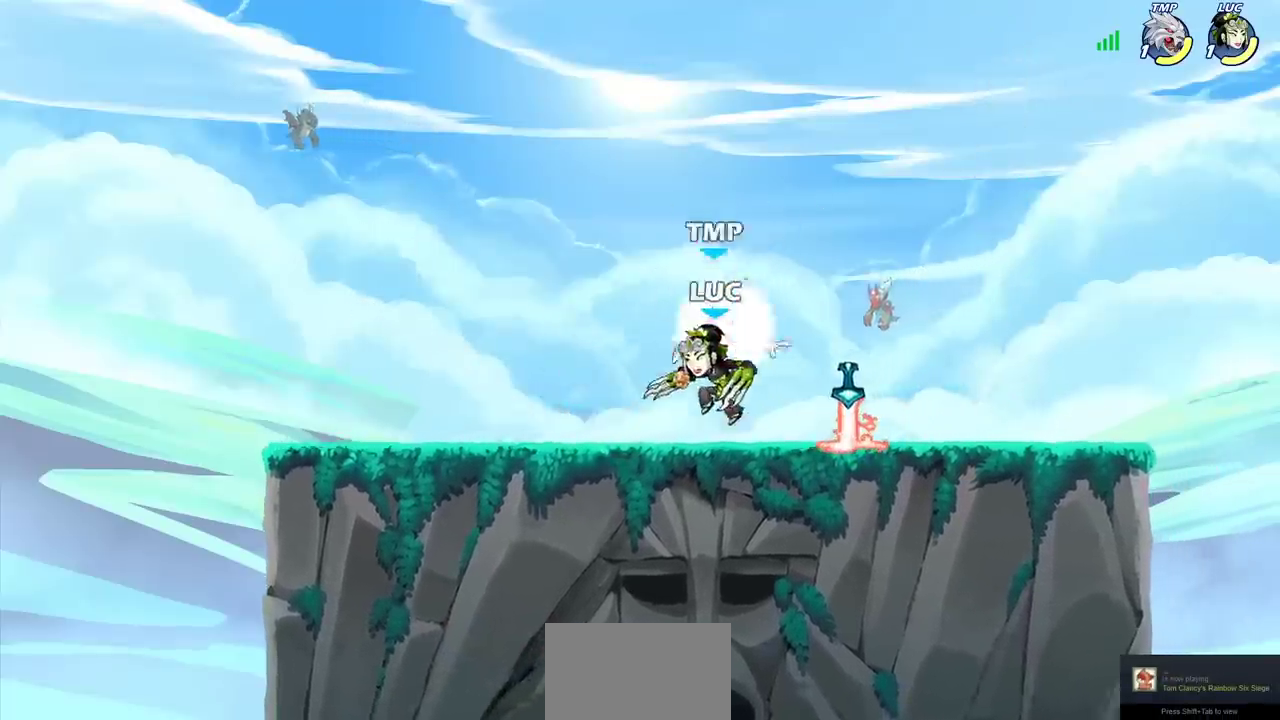
{"dt_ms": 300, "buttons": [], "left_stick": "down", "right_stick": "center", "events": [[117, "left_stick", "right"], [167, "SQUARE", "down"], [200, "left_stick", "down"], [267, "SQUARE", "up"]]}
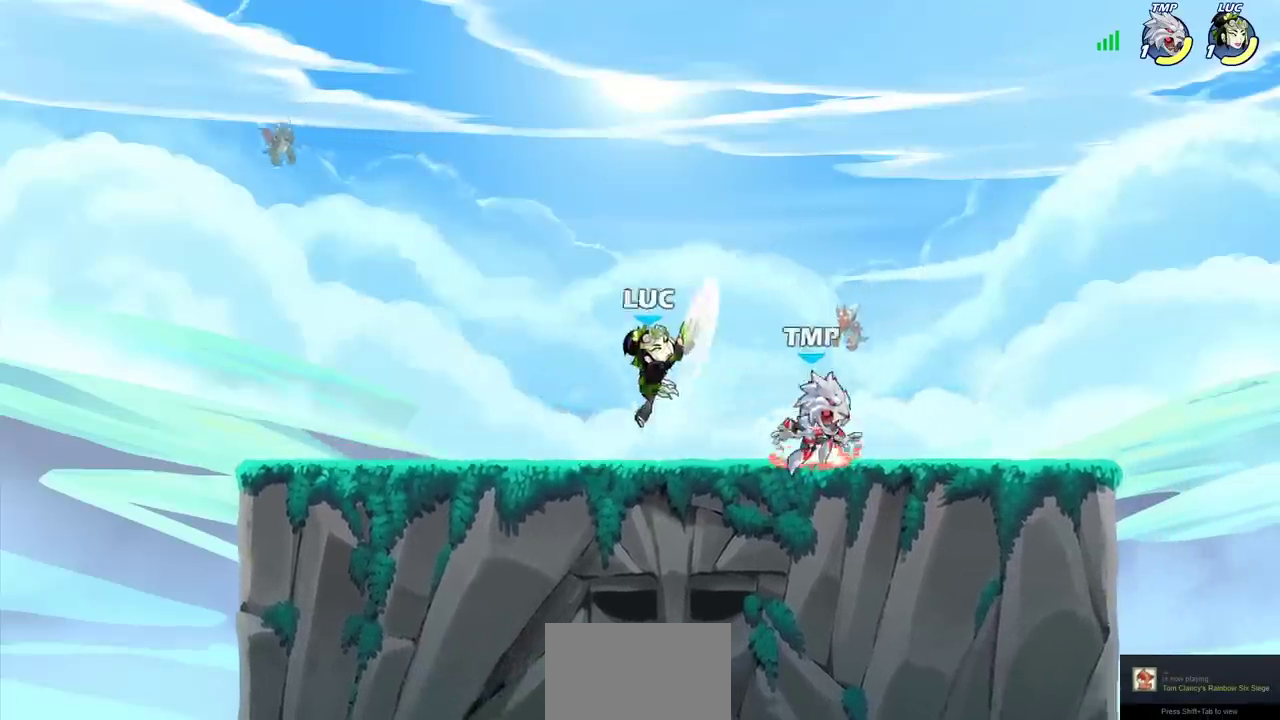
{"dt_ms": 300, "buttons": [], "left_stick": "center", "right_stick": "center", "events": [[17, "left_stick", "center"]]}
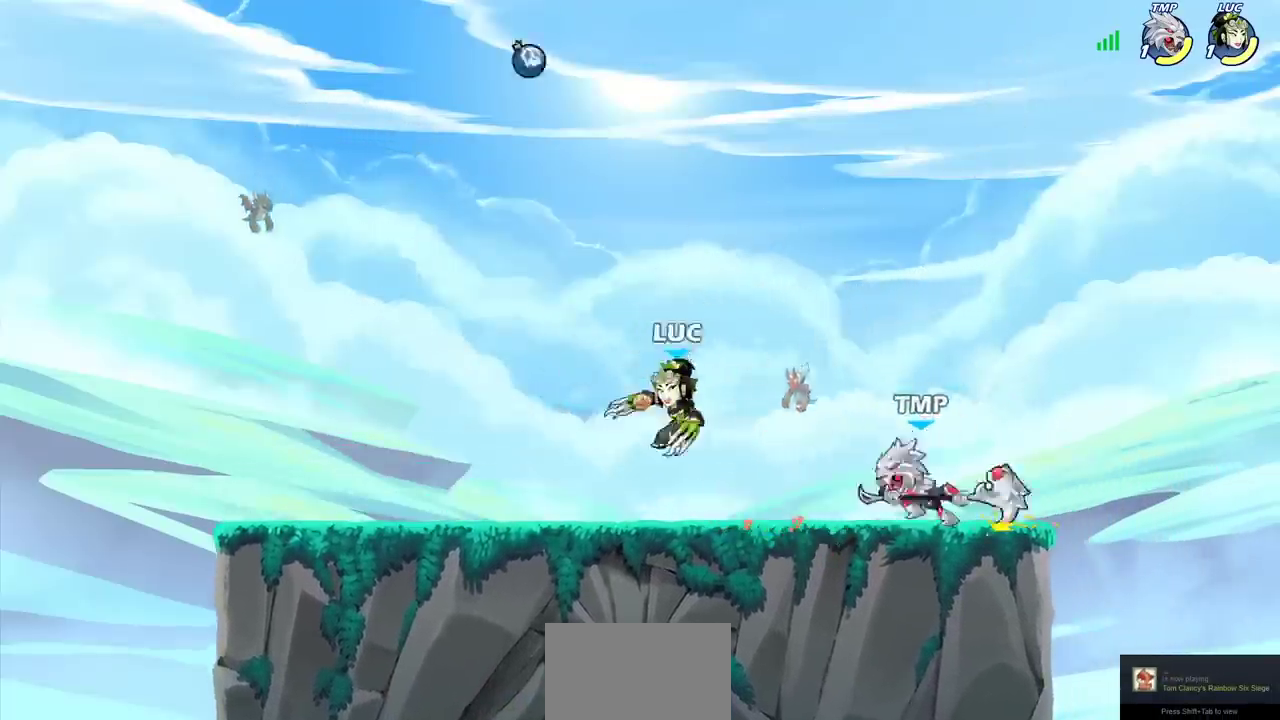
{"dt_ms": 300, "buttons": [], "left_stick": "up", "right_stick": "center", "events": [[17, "left_stick", "left"], [117, "CROSS", "down"], [233, "left_stick", "up"], [300, "CROSS", "up"]]}
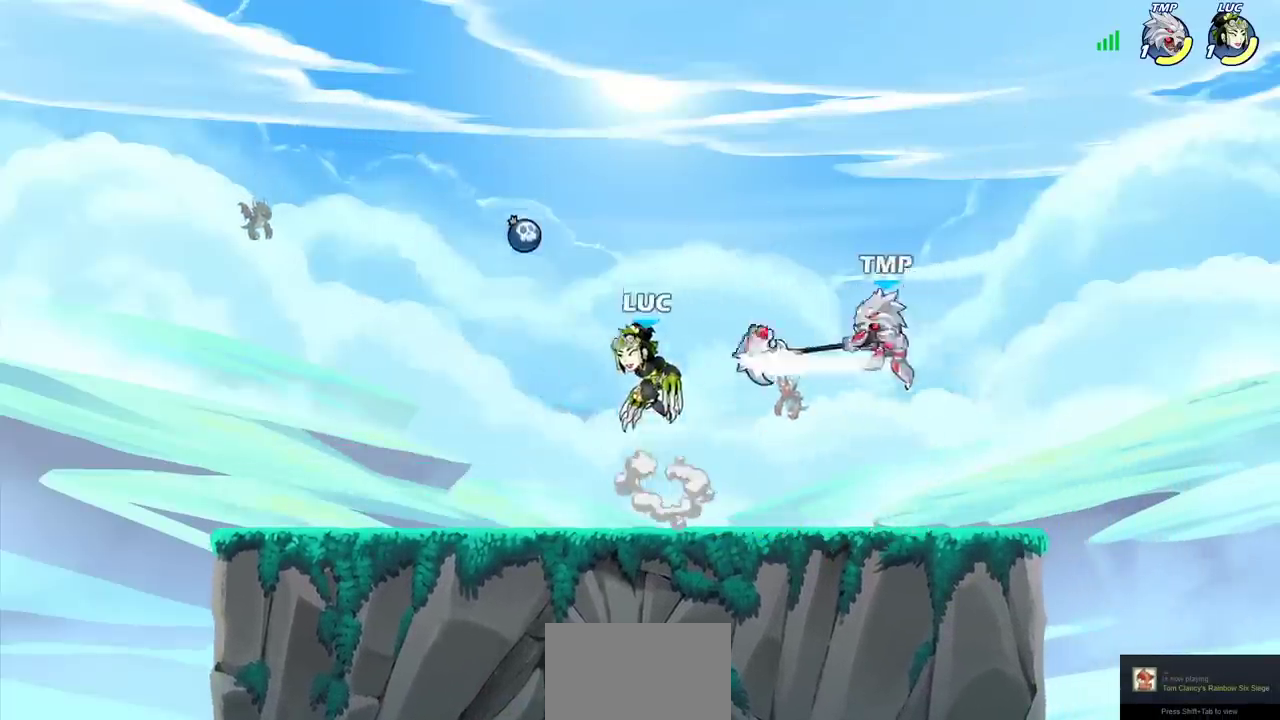
{"dt_ms": 300, "buttons": [], "left_stick": "right", "right_stick": "center", "events": [[83, "left_stick", "down-right"], [167, "SQUARE", "down"], [183, "left_stick", "right"], [250, "SQUARE", "up"]]}
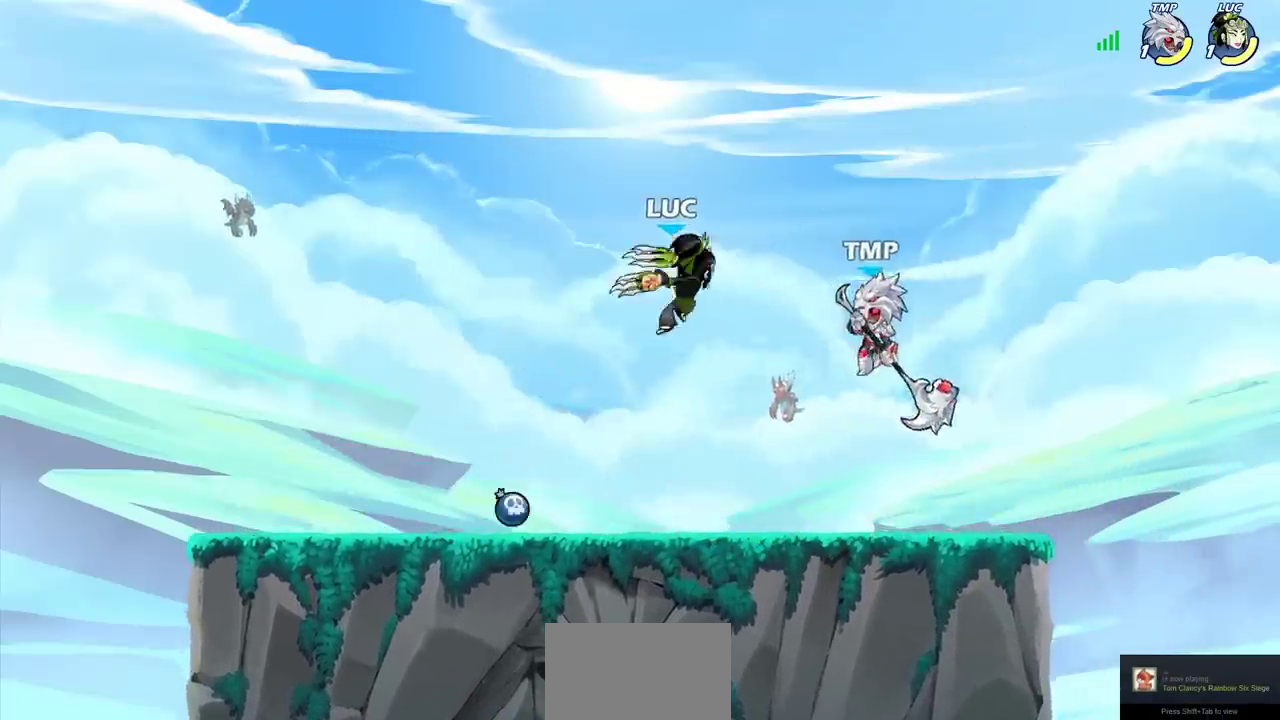
{"dt_ms": 300, "buttons": [], "left_stick": "right", "right_stick": "center", "events": [[33, "left_stick", "center"], [283, "left_stick", "right"]]}
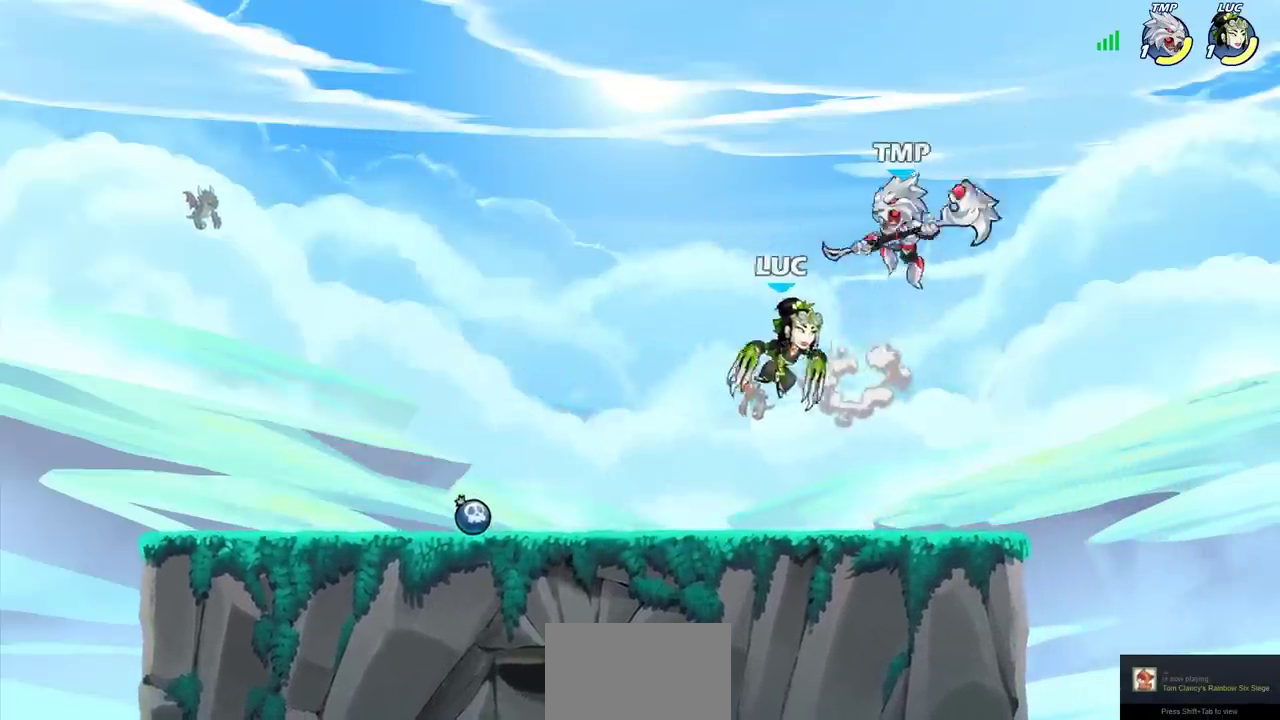
{"dt_ms": 300, "buttons": [], "left_stick": "center", "right_stick": "center", "events": [[117, "left_stick", "center"], [217, "SQUARE", "down"], [283, "SQUARE", "up"]]}
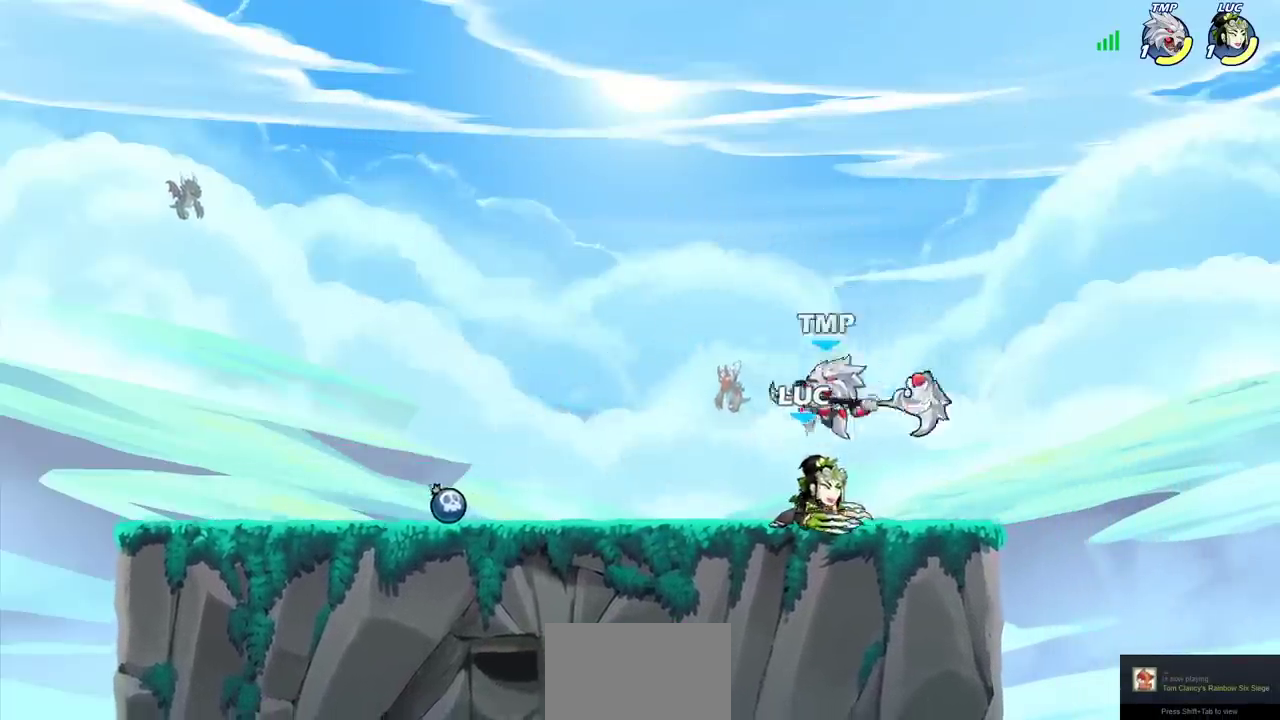
{"dt_ms": 300, "buttons": ["SQUARE"], "left_stick": "center", "right_stick": "center", "events": [[67, "SQUARE", "down"], [150, "SQUARE", "up"], [233, "SQUARE", "down"]]}
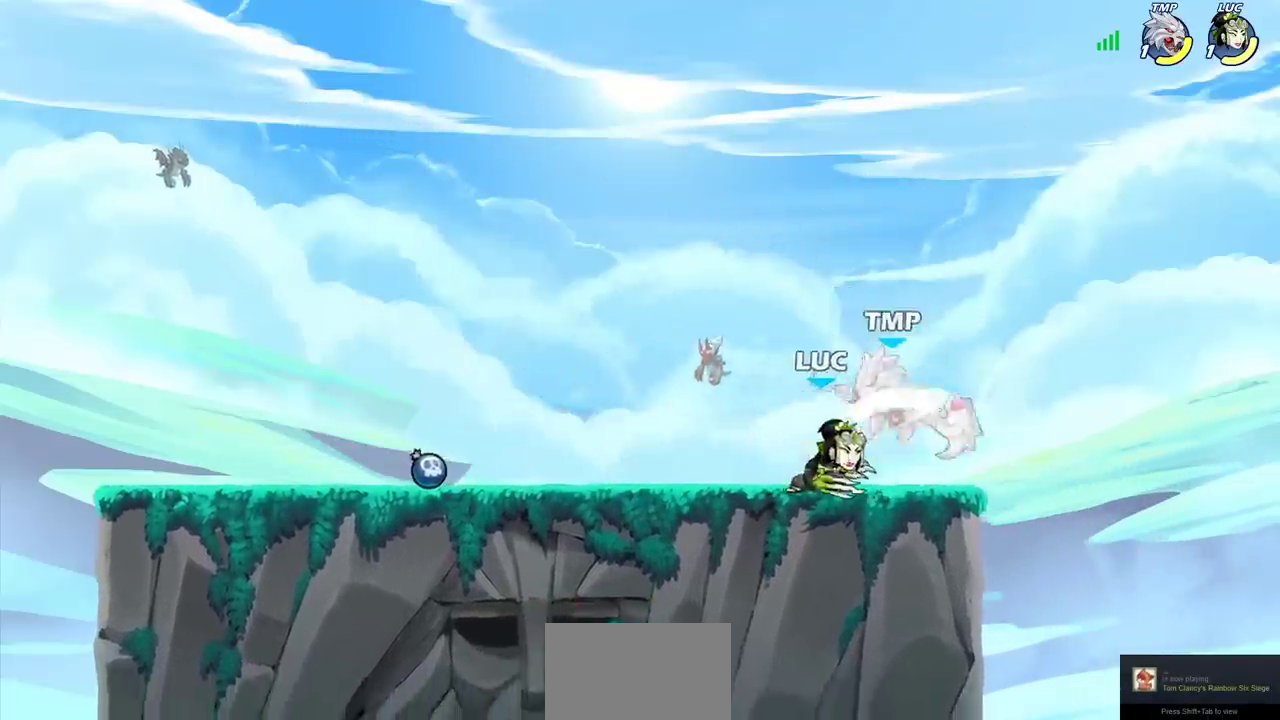
{"dt_ms": 300, "buttons": ["SQUARE"], "left_stick": "down", "right_stick": "center", "events": [[17, "SQUARE", "up"], [233, "left_stick", "down"], [267, "SQUARE", "down"]]}
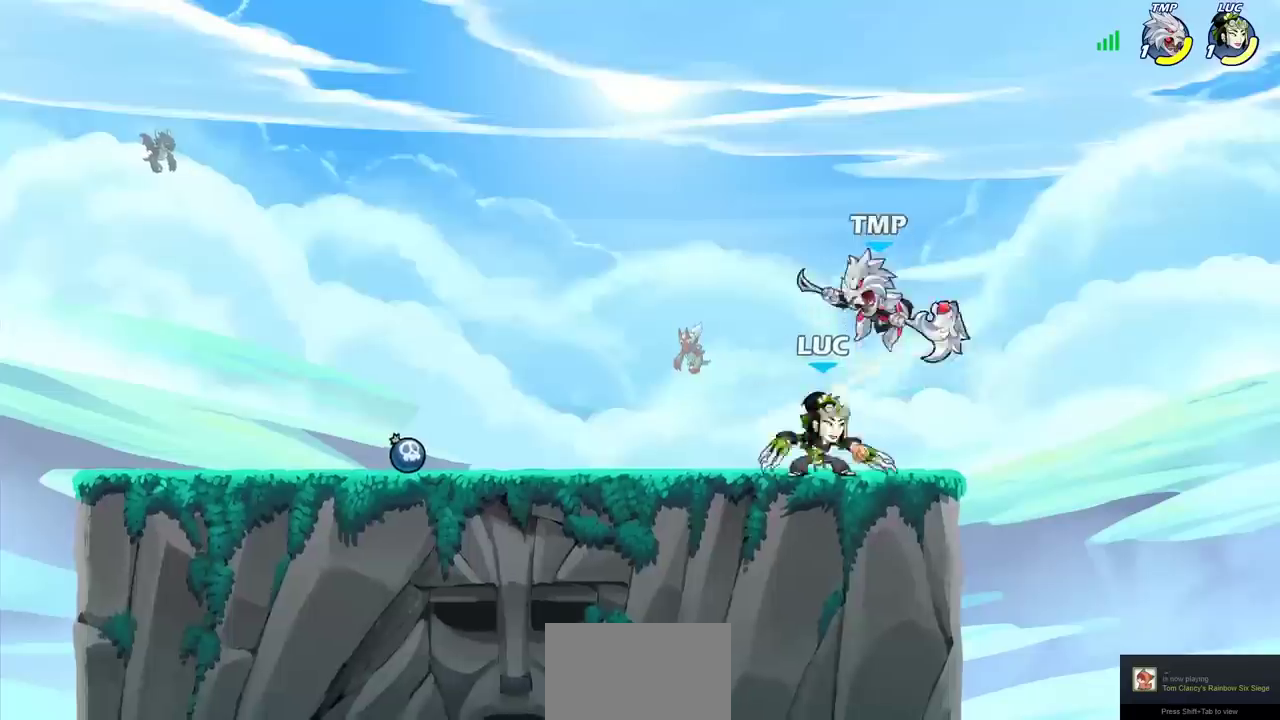
{"dt_ms": 300, "buttons": [], "left_stick": "center", "right_stick": "center", "events": [[83, "SQUARE", "up"], [133, "left_stick", "center"]]}
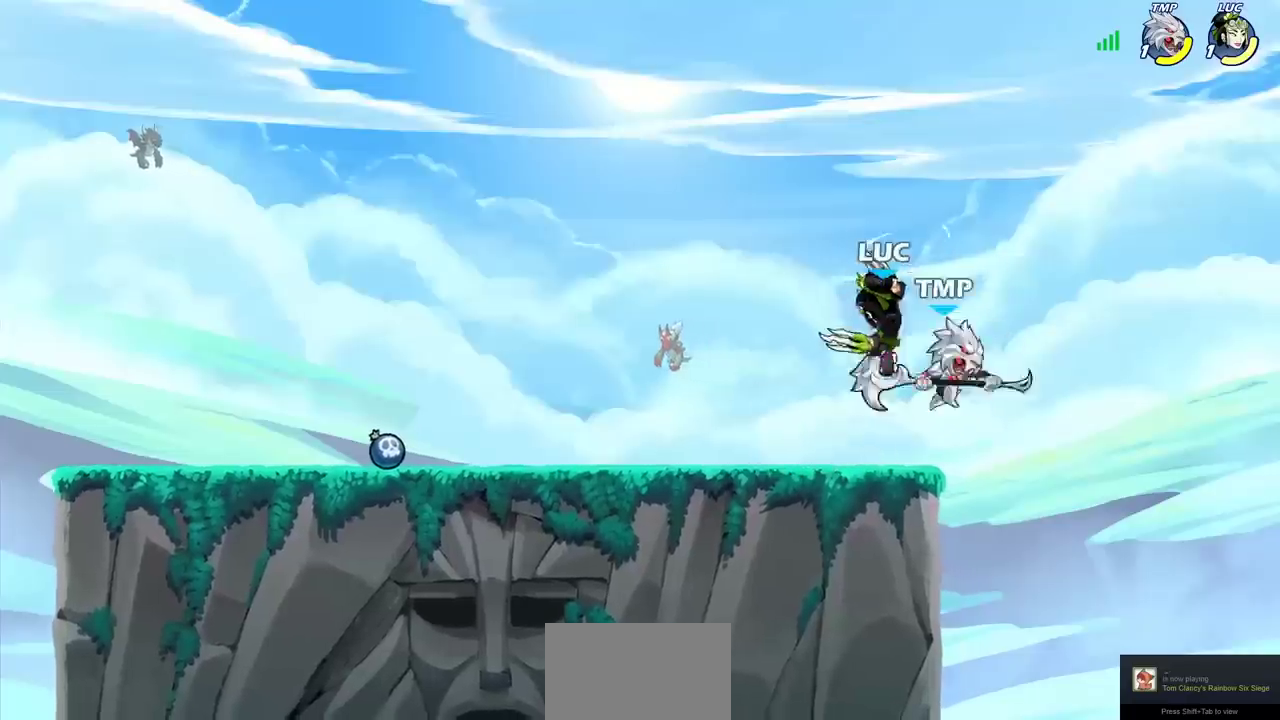
{"dt_ms": 300, "buttons": ["SQUARE"], "left_stick": "center", "right_stick": "center", "events": [[233, "SQUARE", "down"]]}
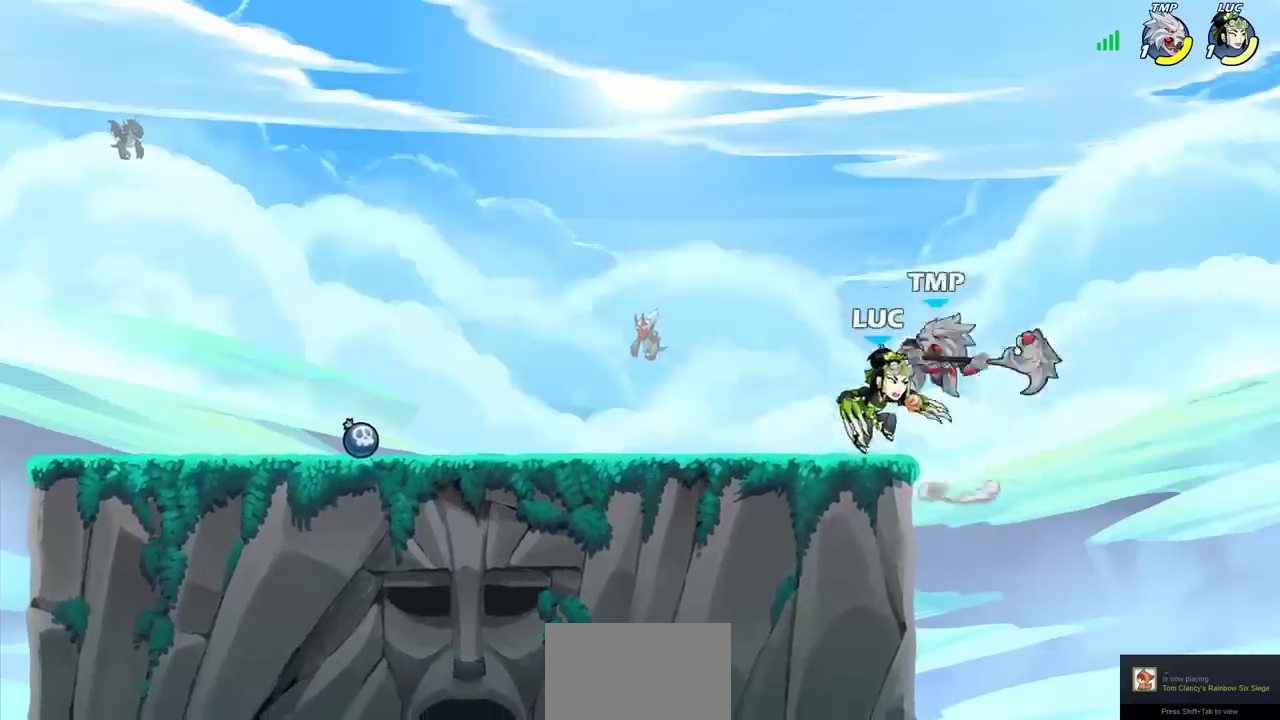
{"dt_ms": 300, "buttons": [], "left_stick": "center", "right_stick": "center", "events": [[33, "SQUARE", "up"], [167, "SQUARE", "down"], [267, "SQUARE", "up"]]}
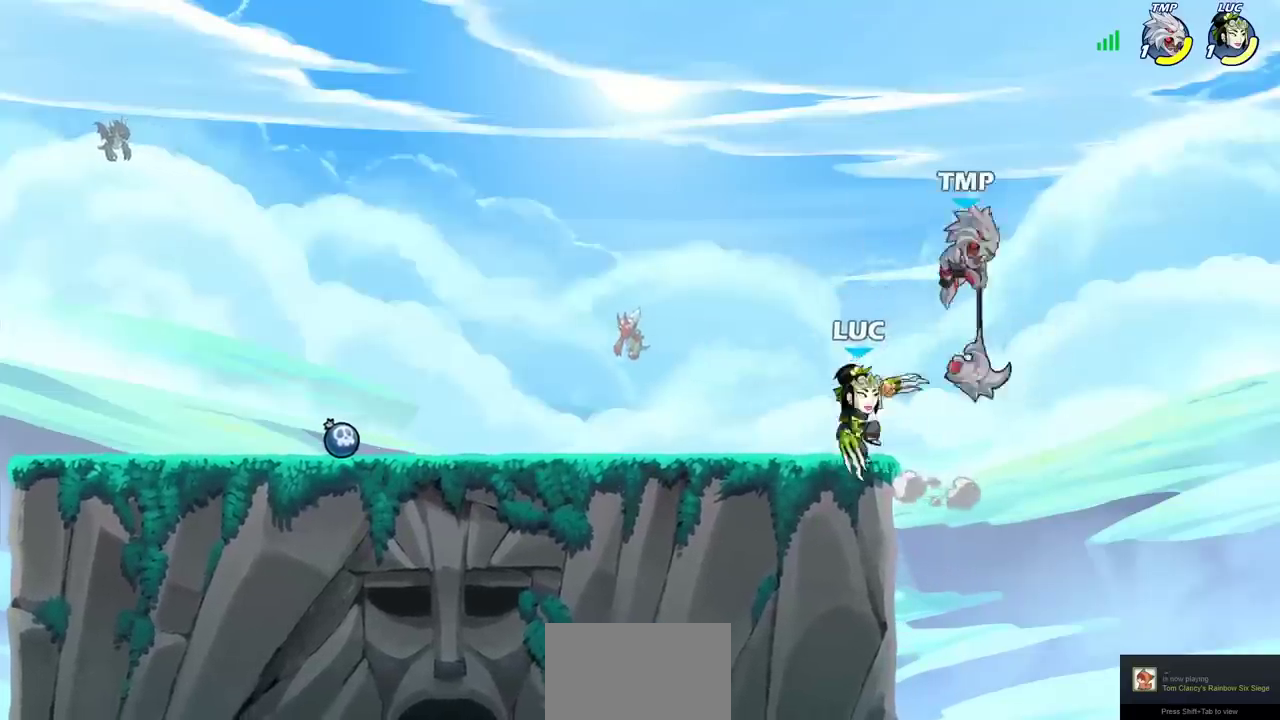
{"dt_ms": 300, "buttons": ["SQUARE"], "left_stick": "down", "right_stick": "center", "events": [[233, "left_stick", "down"], [300, "SQUARE", "down"]]}
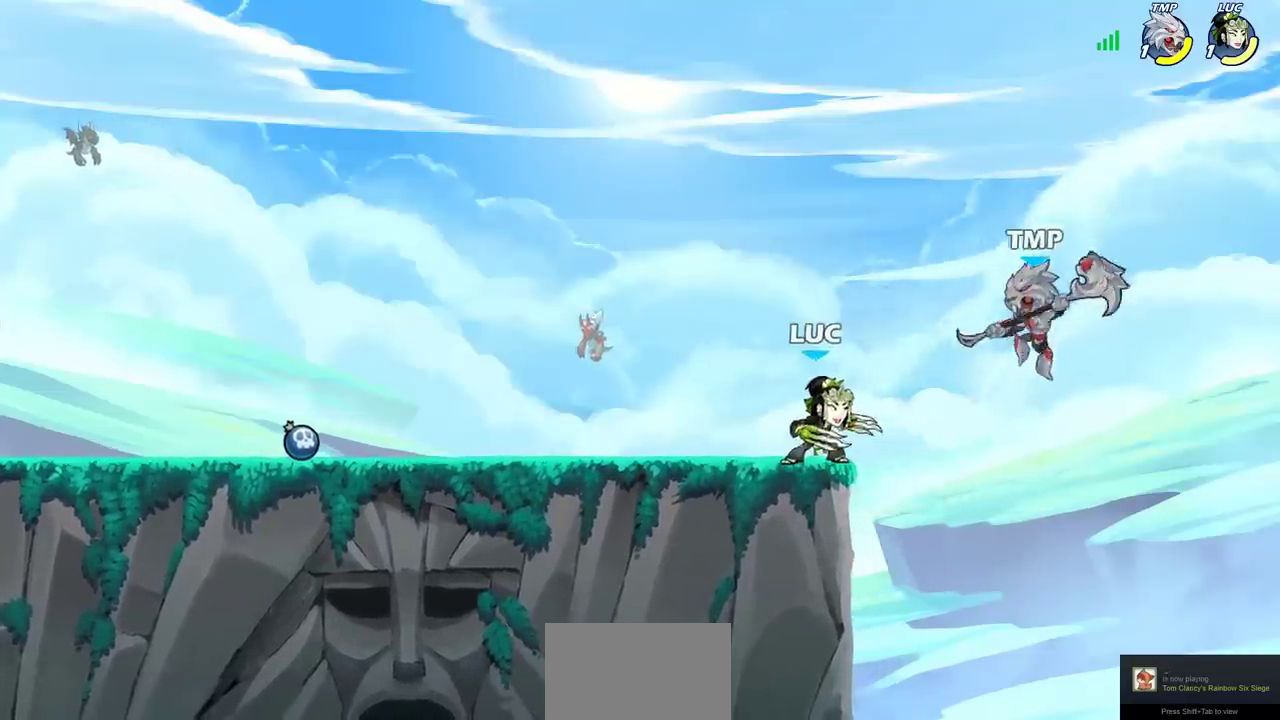
{"dt_ms": 300, "buttons": [], "left_stick": "center", "right_stick": "center", "events": [[83, "left_stick", "down-right"], [117, "SQUARE", "up"], [150, "left_stick", "center"]]}
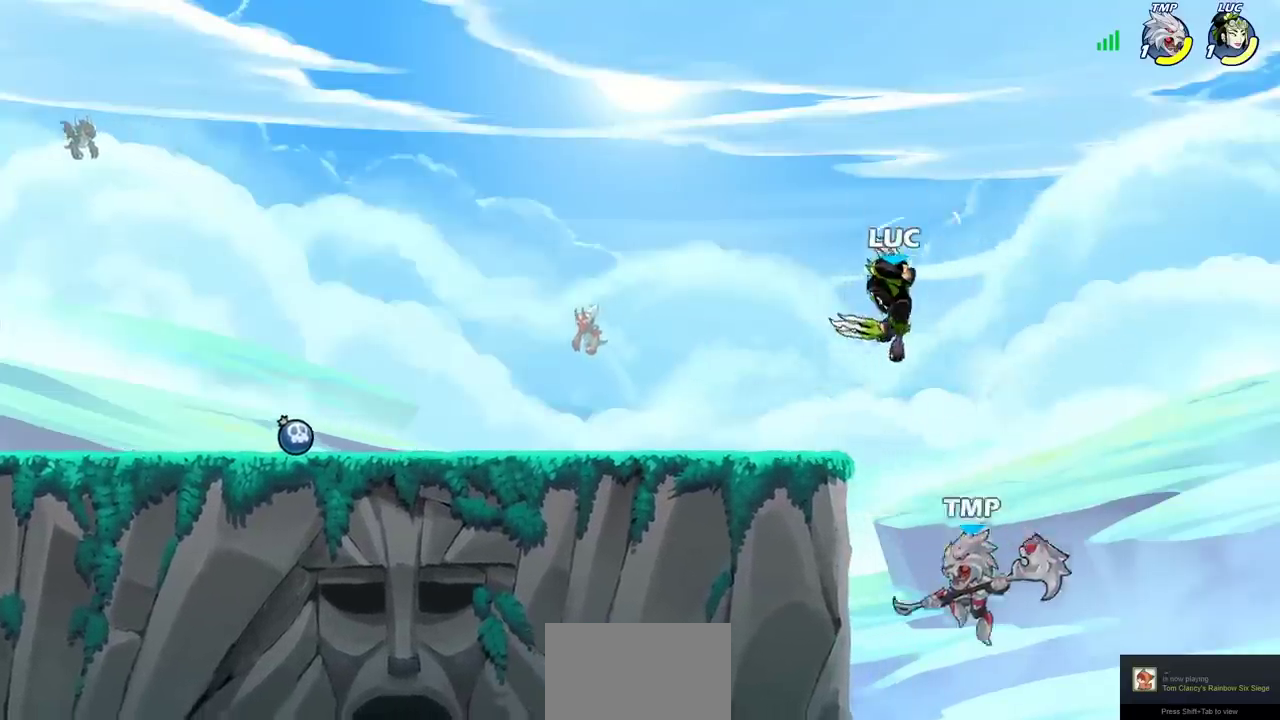
{"dt_ms": 300, "buttons": ["SQUARE"], "left_stick": "center", "right_stick": "center", "events": [[250, "SQUARE", "down"]]}
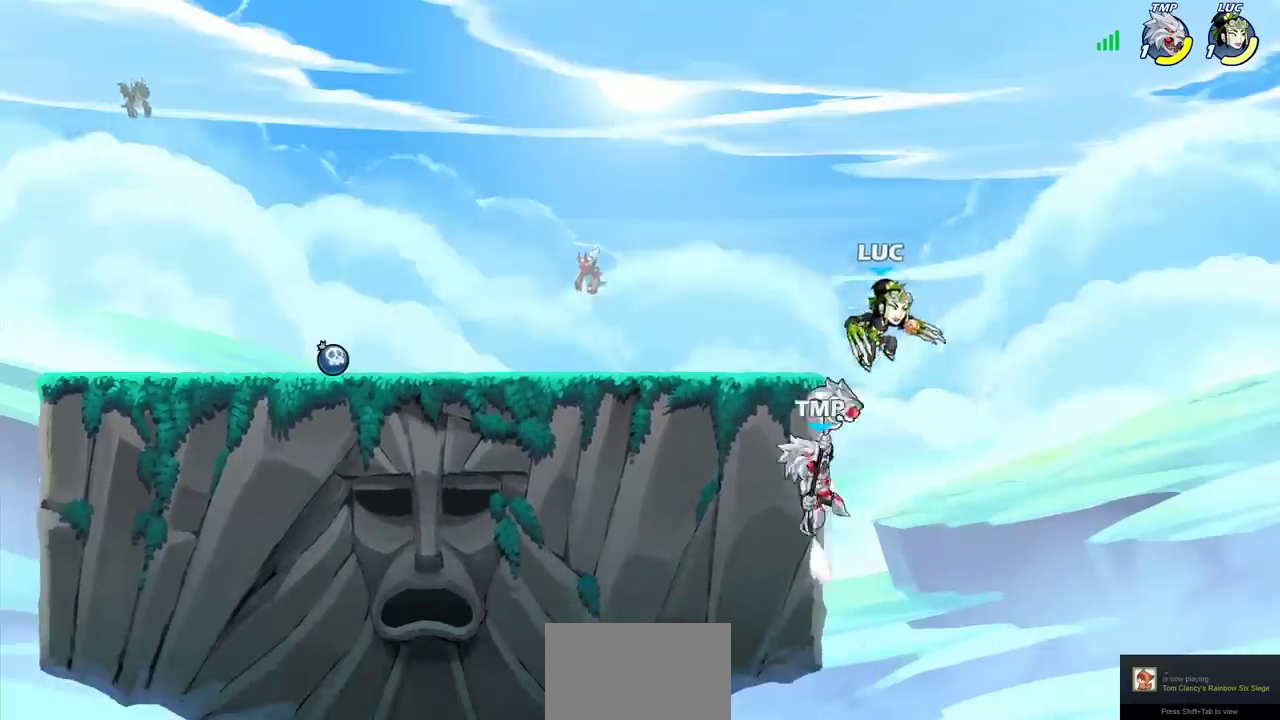
{"dt_ms": 300, "buttons": [], "left_stick": "left", "right_stick": "center", "events": [[50, "SQUARE", "up"], [100, "left_stick", "left"]]}
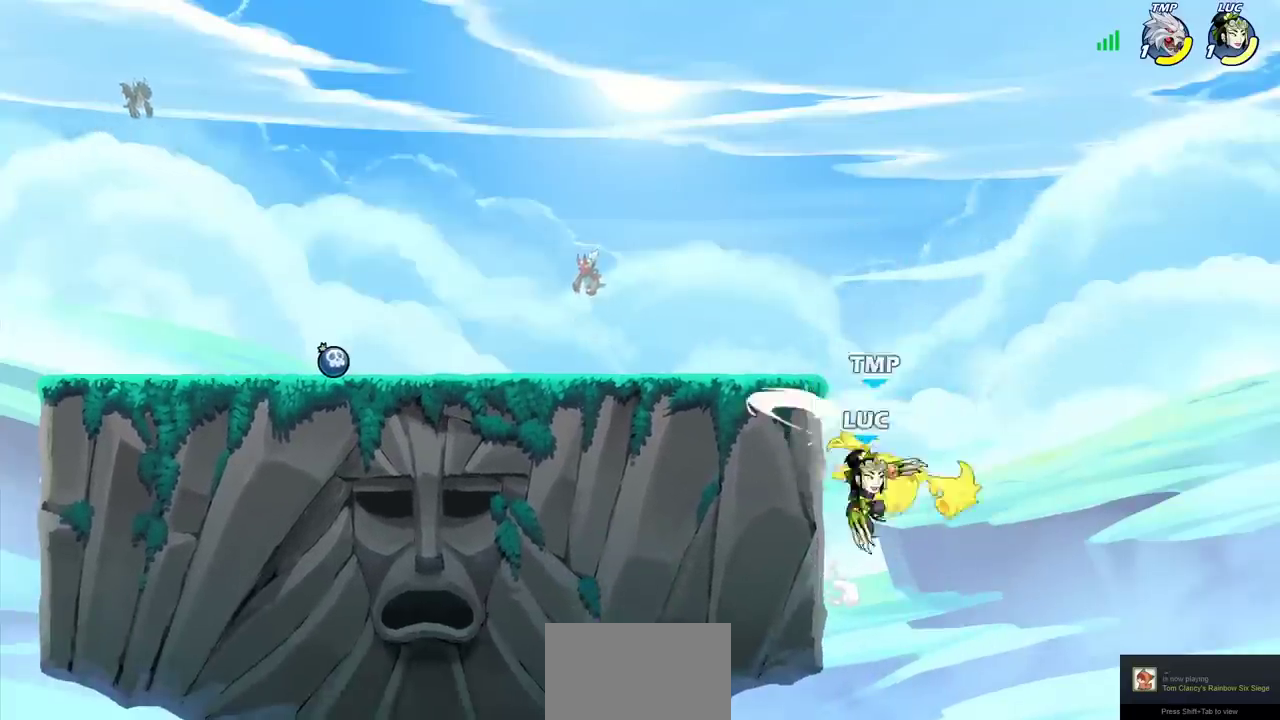
{"dt_ms": 300, "buttons": ["SQUARE"], "left_stick": "right", "right_stick": "center", "events": [[217, "CROSS", "down"], [217, "left_stick", "up"], [283, "SQUARE", "down"], [283, "left_stick", "right"], [300, "CROSS", "up"]]}
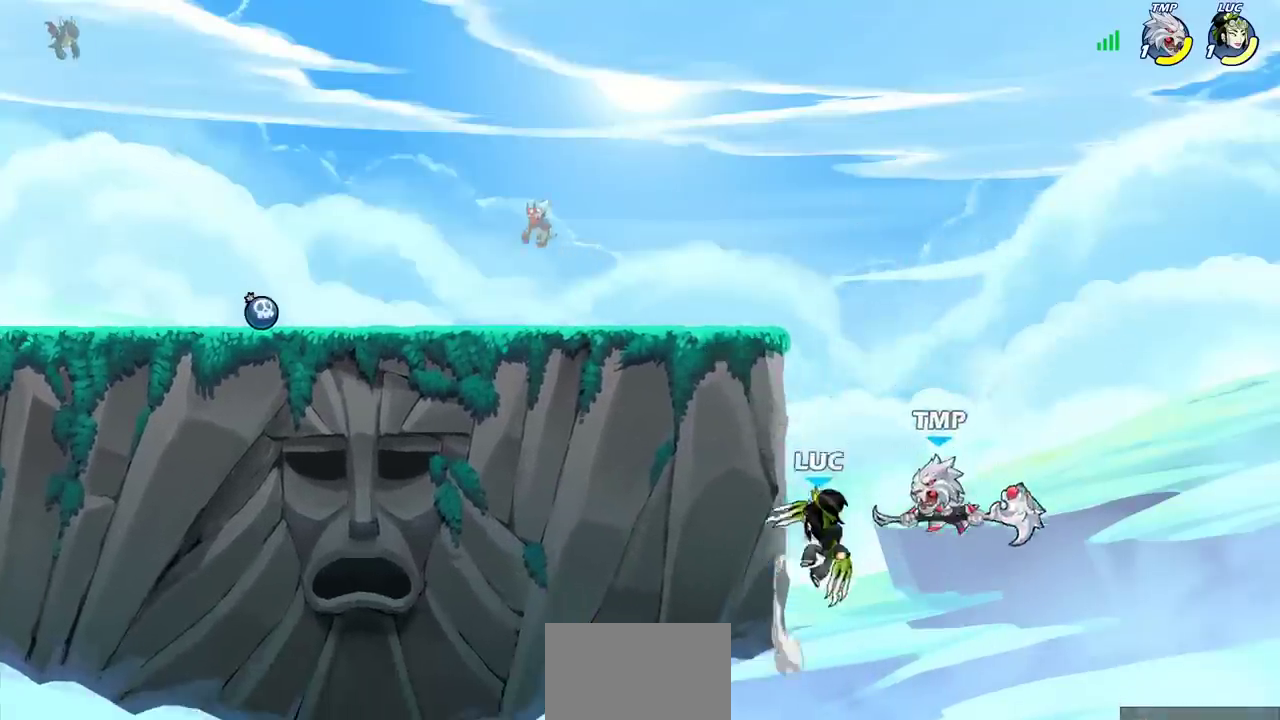
{"dt_ms": 300, "buttons": [], "left_stick": "center", "right_stick": "center", "events": [[17, "left_stick", "up"], [33, "left_stick", "center"], [50, "SQUARE", "up"]]}
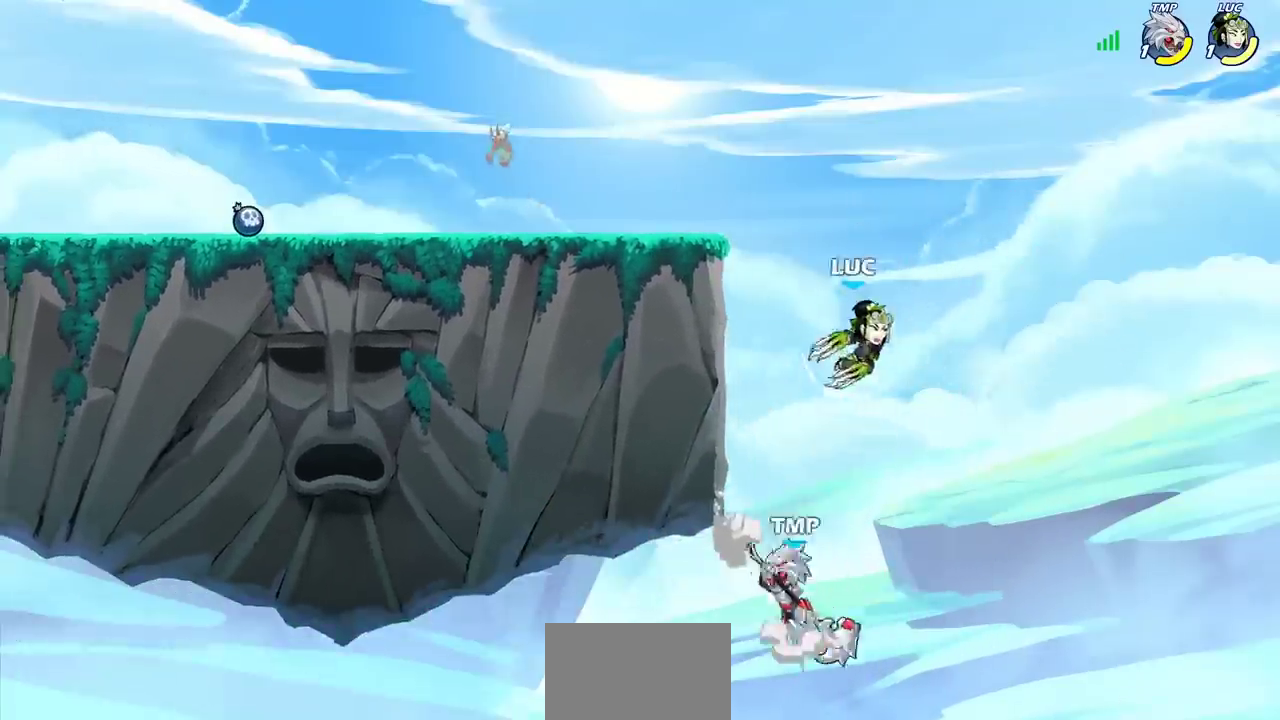
{"dt_ms": 600, "buttons": ["SQUARE"], "left_stick": "down-left", "right_stick": "center", "events": [[150, "left_stick", "left"], [383, "CROSS", "down"], [550, "CROSS", "up"], [550, "left_stick", "down-left"], [600, "SQUARE", "down"]]}
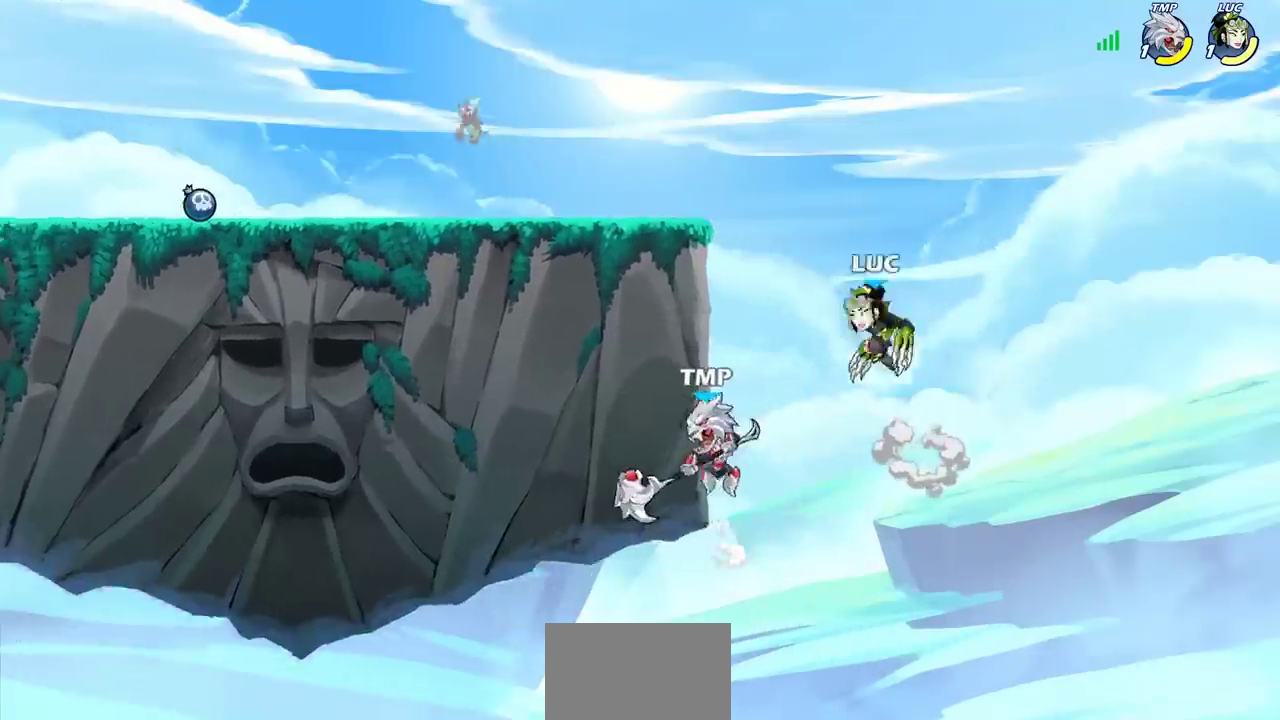
{"dt_ms": 400, "buttons": [], "left_stick": "center", "right_stick": "center", "events": [[83, "SQUARE", "up"], [300, "left_stick", "center"]]}
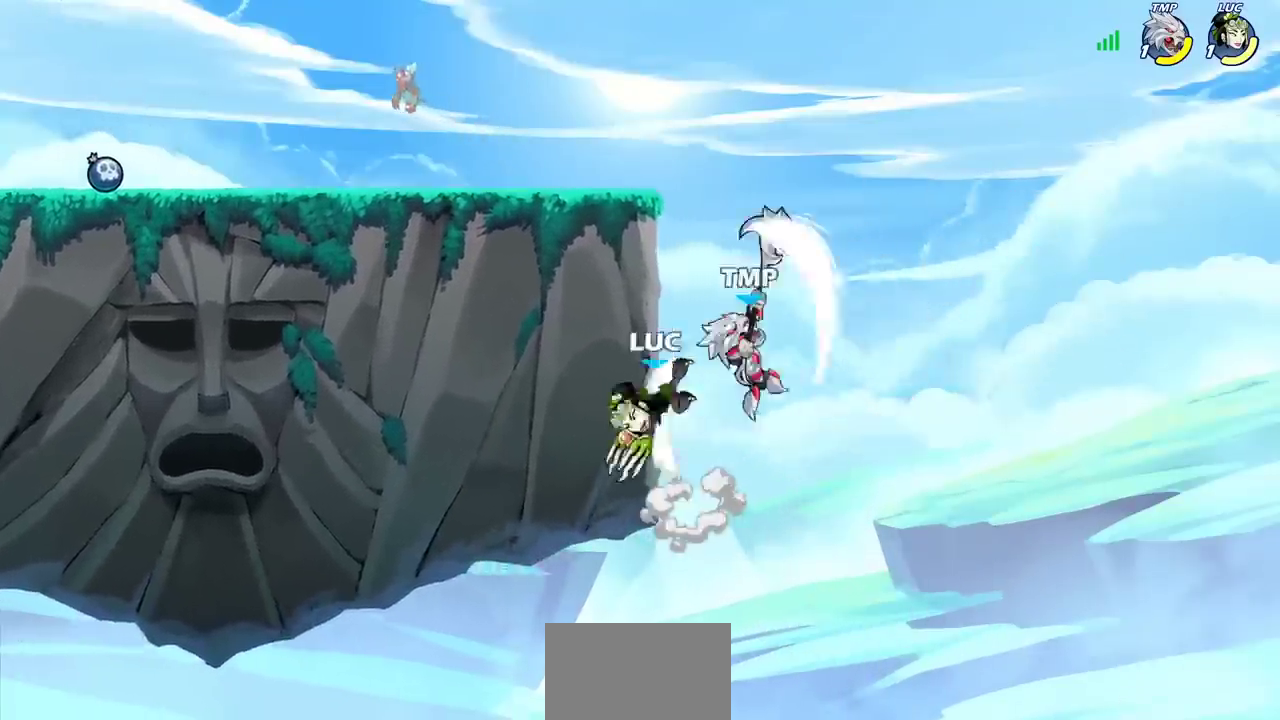
{"dt_ms": 300, "buttons": ["CROSS"], "left_stick": "up", "right_stick": "center", "events": [[250, "left_stick", "up"], [300, "CROSS", "down"]]}